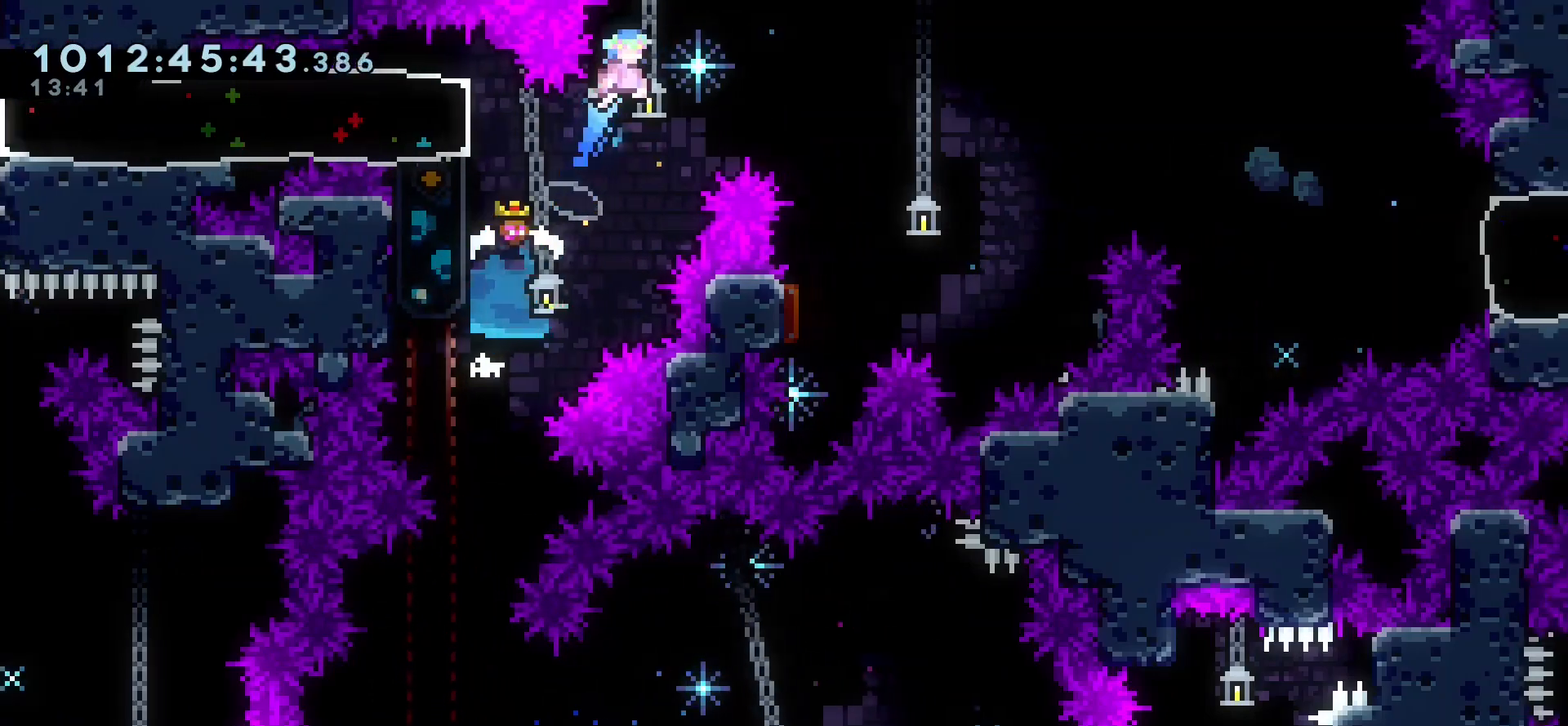
Gameplay with keyboard; each line is a JSON object with the keys held at the frame after it. "events" lists presses ("down") and releases ("up") of "cj", "dash", "demo", "down", "grab", "j2", "jump", "left", "right" and "up" between this image and that frame as [ms after this image, input, new state], when the widget could be followed in between. No other keys are recorded. Mouse input is not recorded. Key names are as the overlay labels them; some are game actions (e.g. jump) rather than physical keys.
{"keys": [], "events": [[383, "grab", "up"], [417, "jump", "up"], [483, "right", "up"]]}
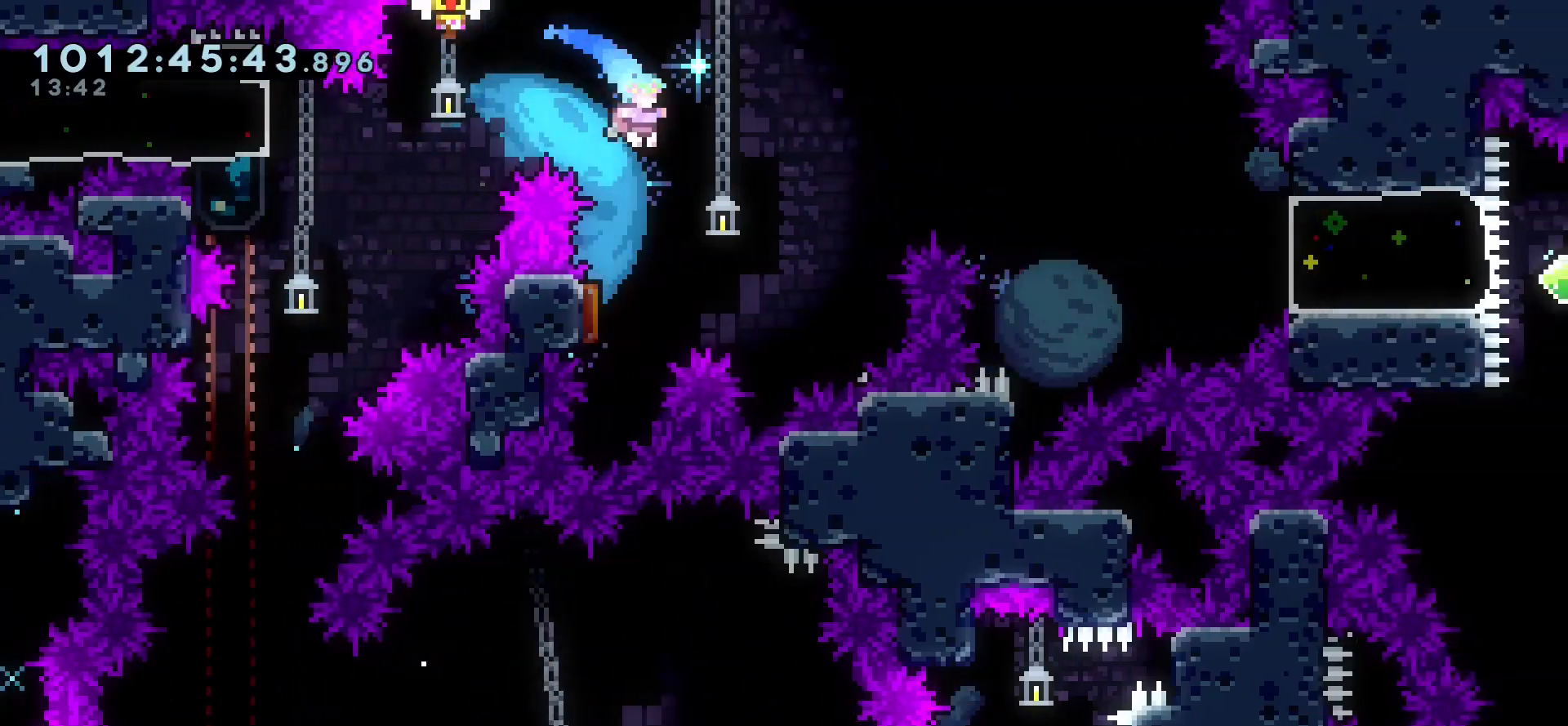
{"keys": ["right"], "events": [[83, "left", "down"], [267, "right", "down"], [333, "left", "up"]]}
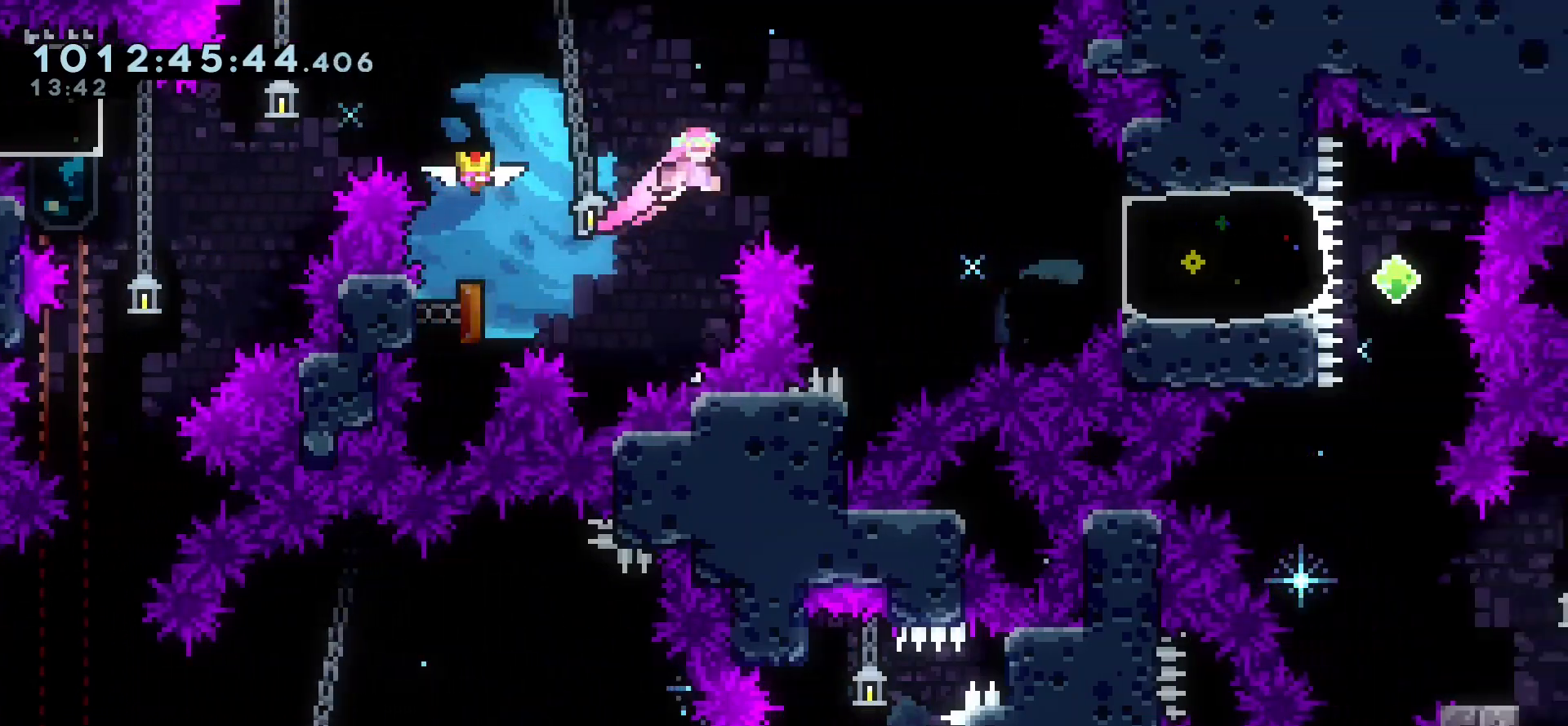
{"keys": ["dash", "right"], "events": [[433, "dash", "down"]]}
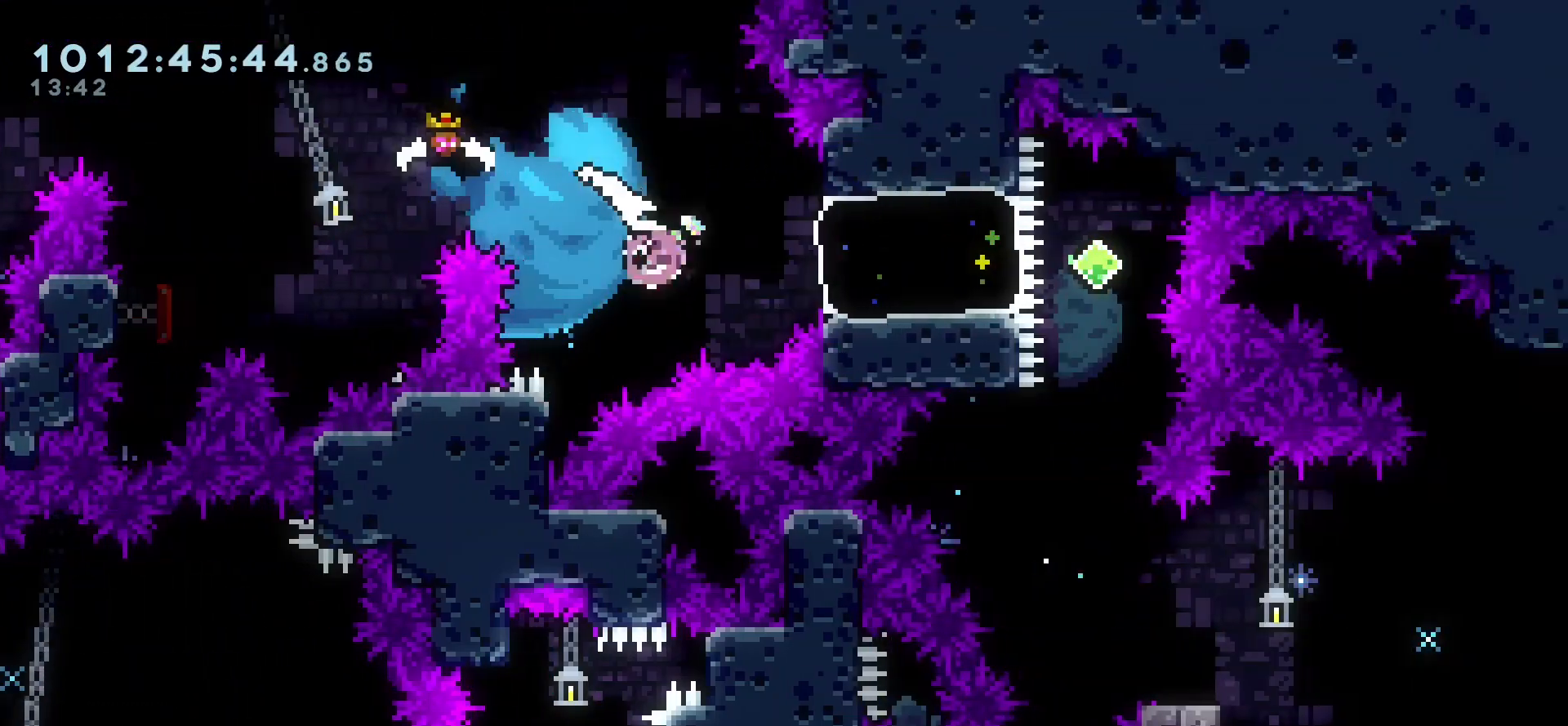
{"keys": ["dash", "down"], "events": [[83, "dash", "up"], [300, "right", "up"], [383, "dash", "down"], [400, "down", "down"]]}
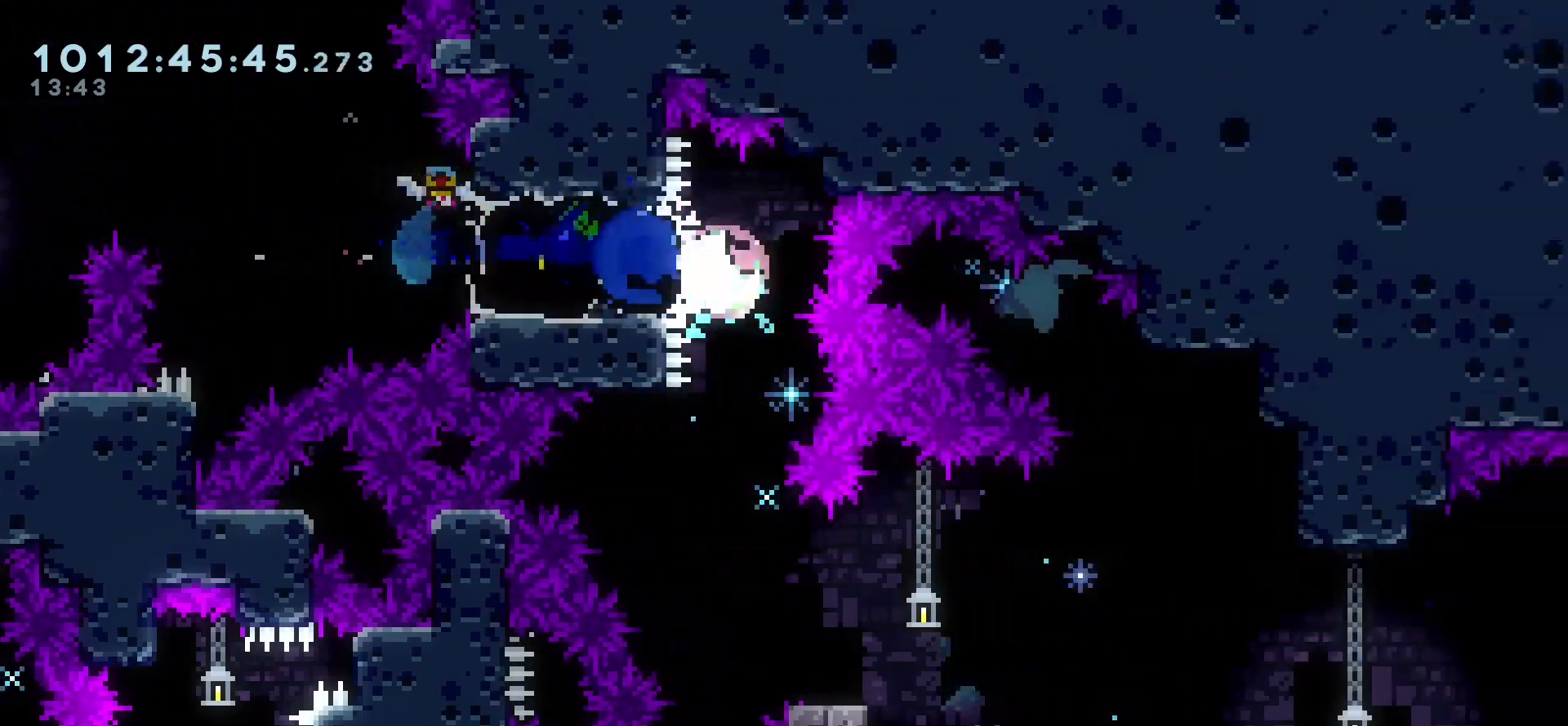
{"keys": ["jump", "right"]}
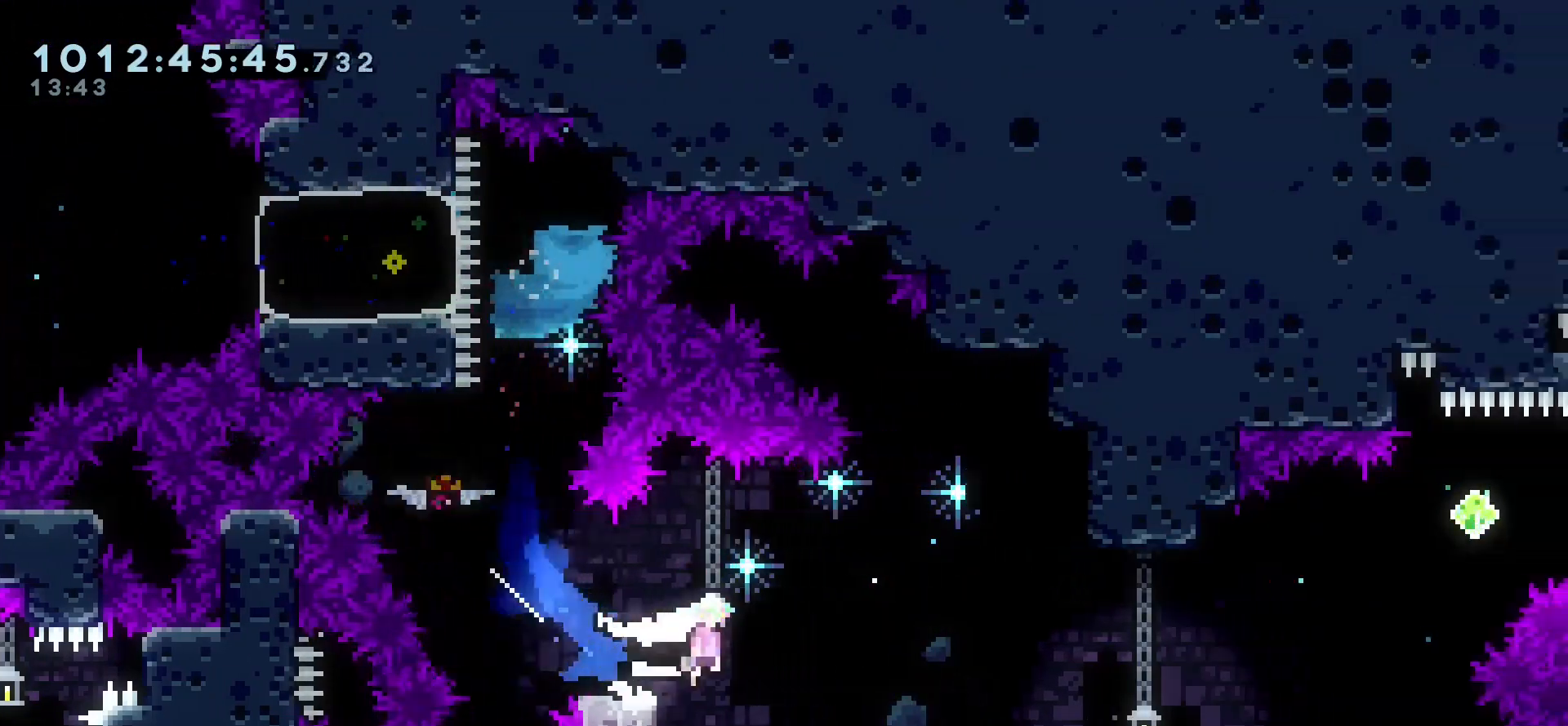
{"keys": ["dash", "right", "up"], "events": [[483, "jump", "up"], [500, "dash", "down"], [500, "up", "down"]]}
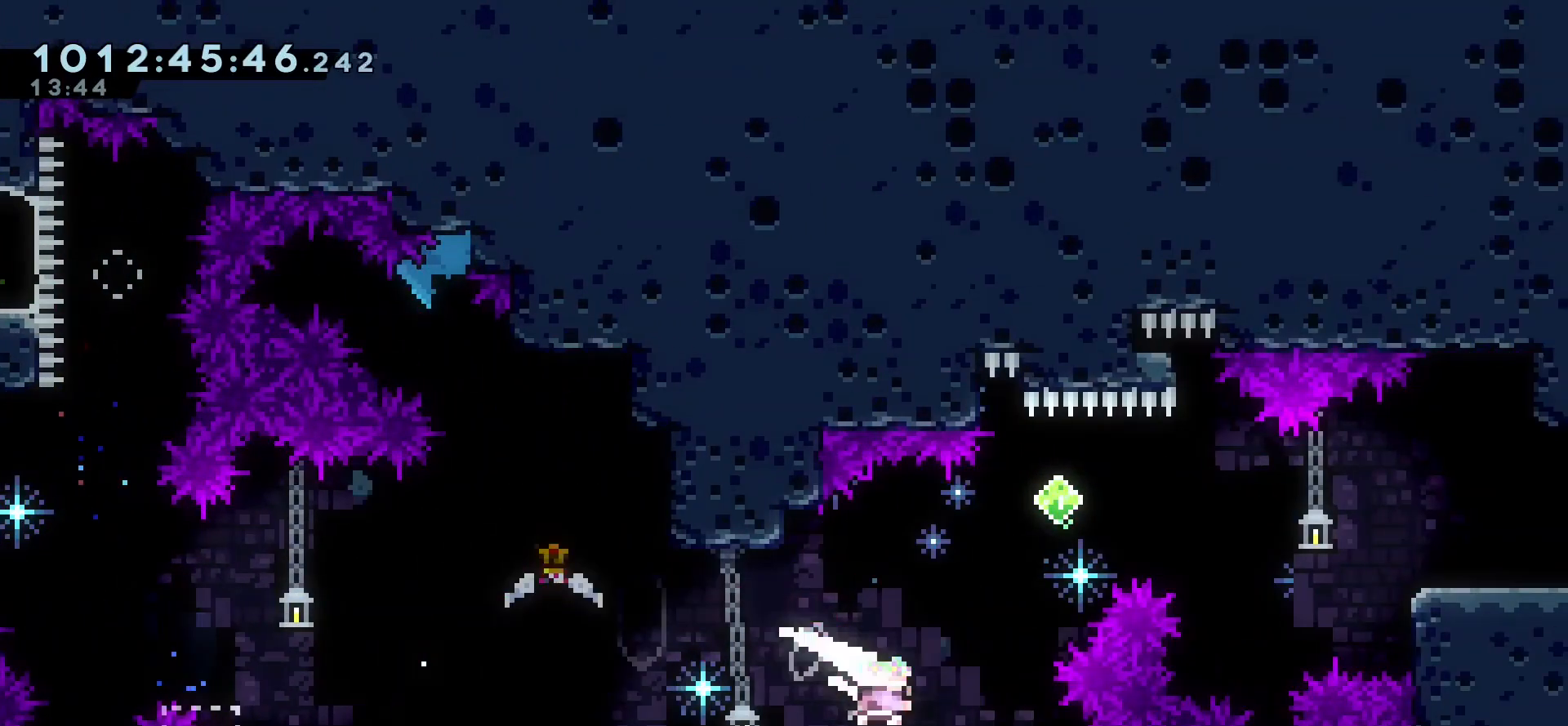
{"keys": ["right"], "events": [[150, "dash", "up"], [267, "up", "up"], [333, "dash", "down"], [450, "dash", "up"]]}
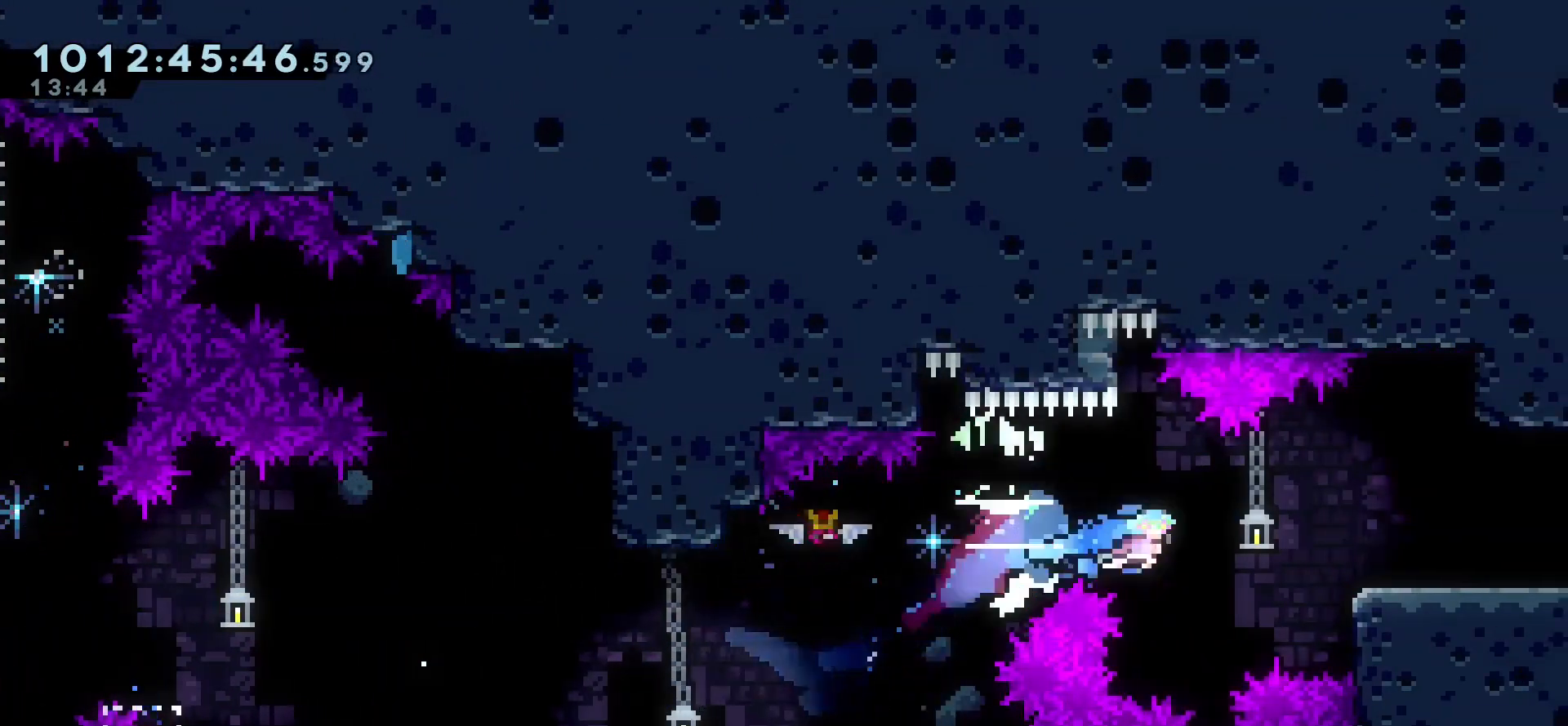
{"keys": ["right"], "events": [[233, "grab", "down"], [300, "jump", "down"], [417, "jump", "up"], [467, "grab", "up"]]}
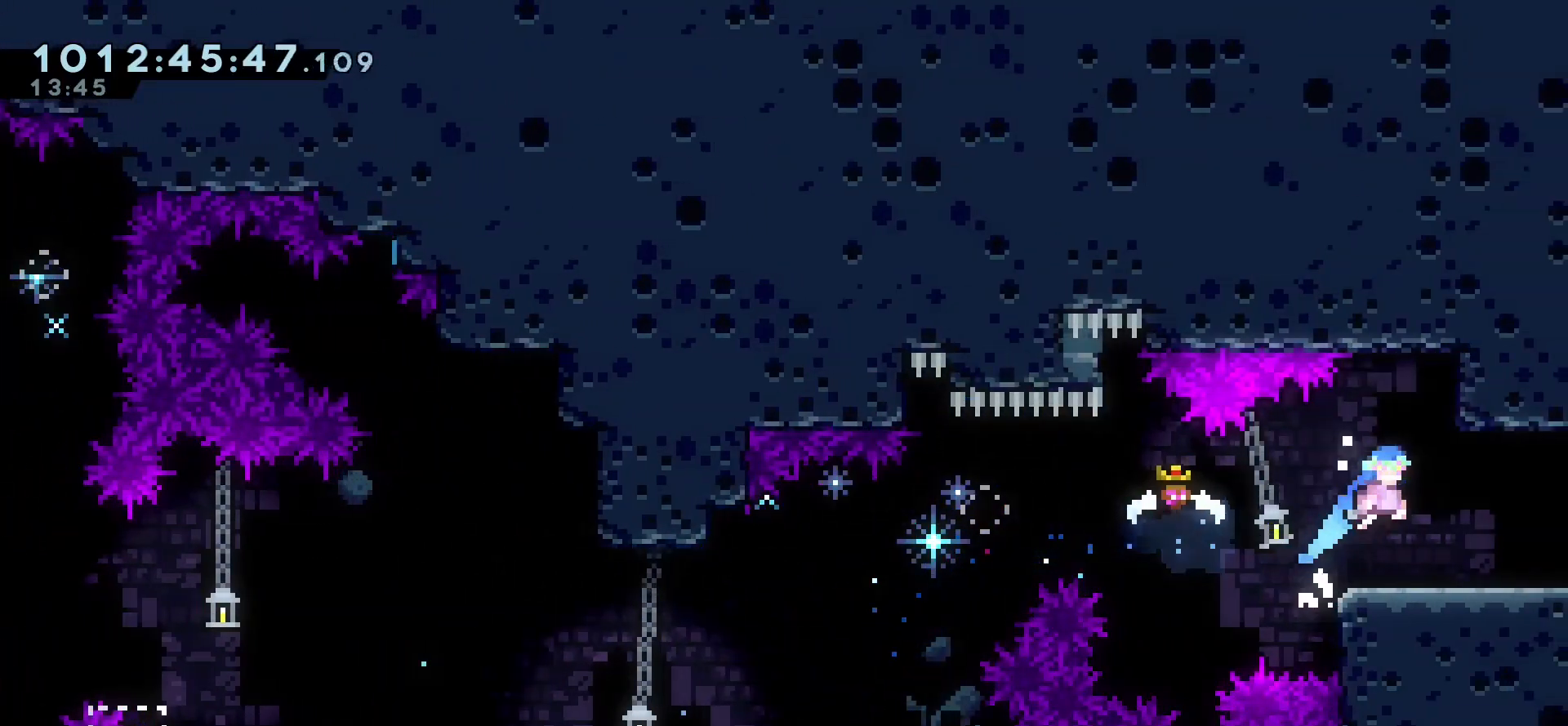
{"keys": ["right"], "events": [[200, "dash", "down"], [200, "down", "down"], [250, "jump", "down"], [267, "dash", "up"], [317, "jump", "up"], [333, "down", "up"]]}